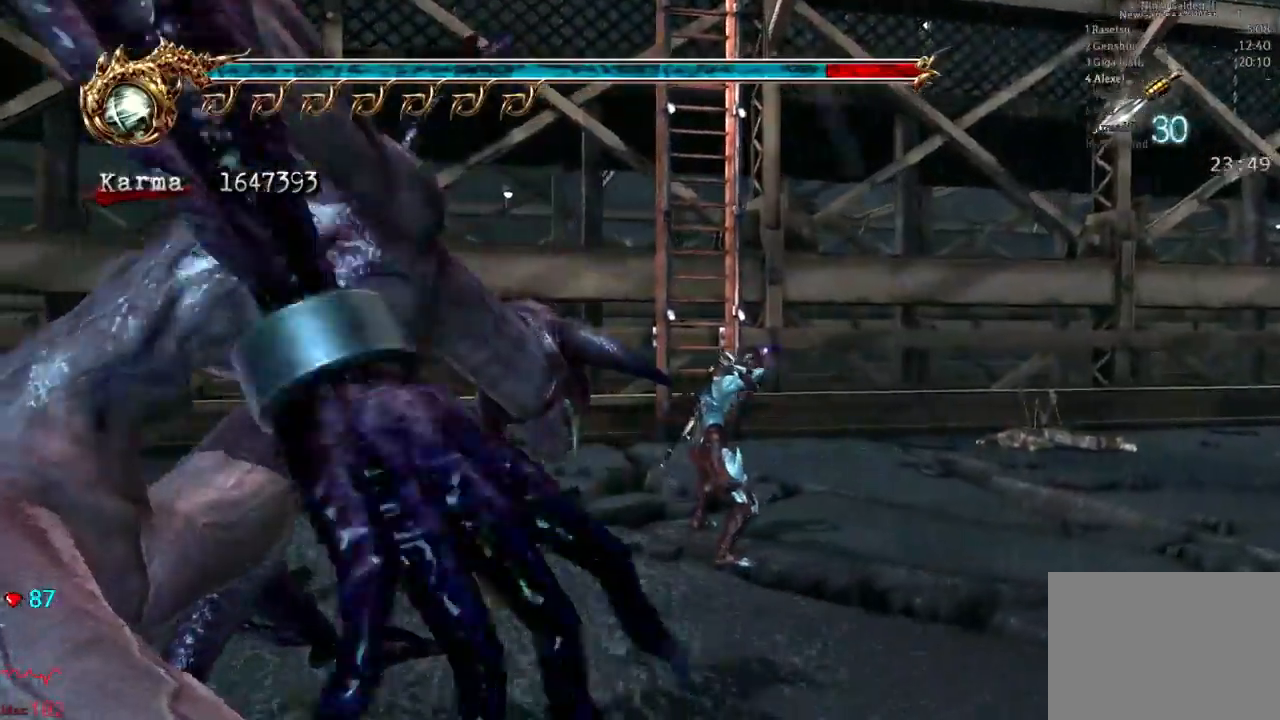
Gameplay with a controller (Xbox layout); each line is a JSON object with the inputs held at the frame after it. "events" lists button and stick changes between this image and that frame as [ms after this image, input, new state], when the widget could be followed in between. Not read: DPAD_DOWN DPAD_LEFT DPAD_RIGHT L3 R3.
{"buttons": ["A", "L2"], "left_stick": "up", "right_stick": "center", "events": [[200, "left_stick", "up"], [433, "A", "down"]]}
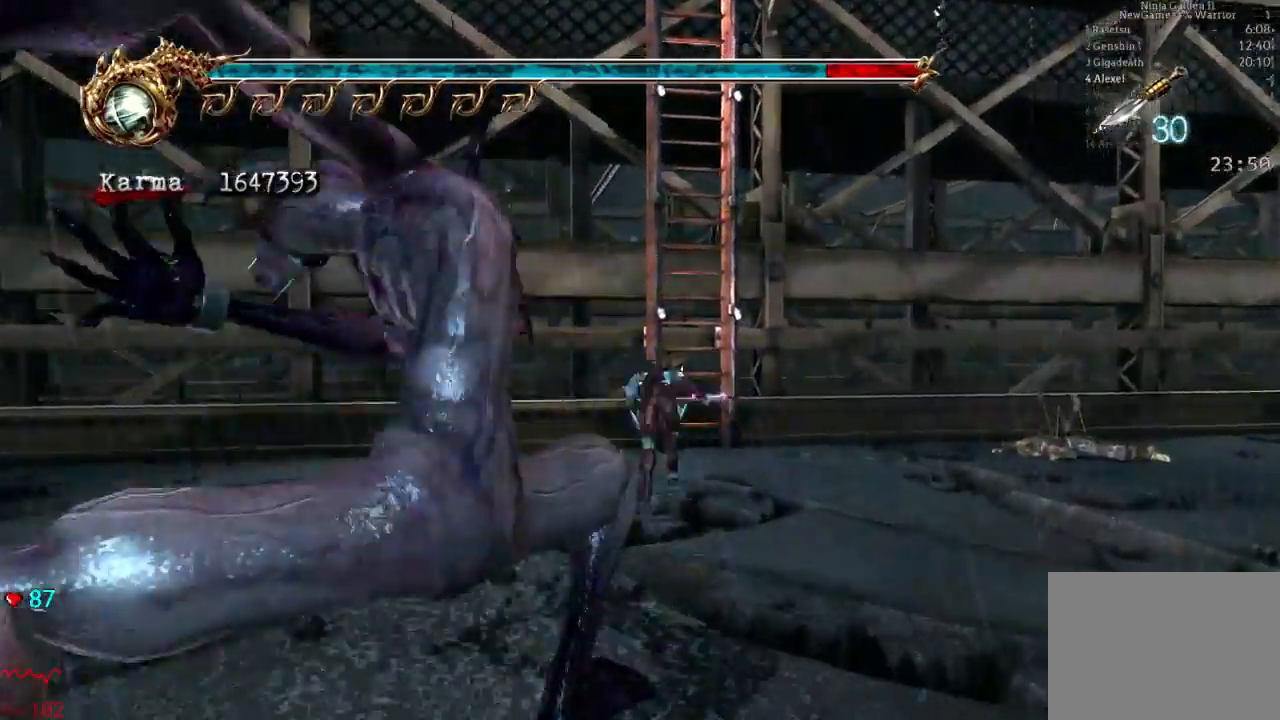
{"buttons": [], "left_stick": "up", "right_stick": "center", "events": [[17, "L2", "up"], [167, "left_stick", "up-right"], [333, "A", "up"], [467, "left_stick", "up"]]}
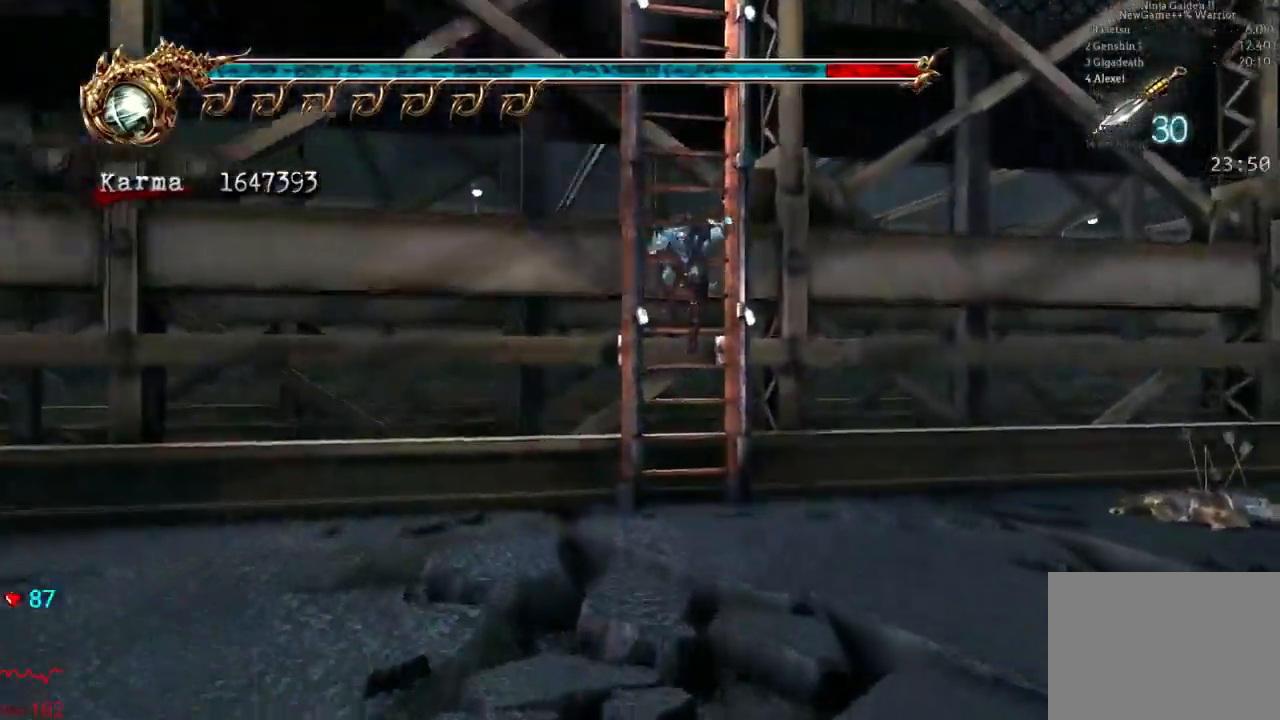
{"buttons": [], "left_stick": "up", "right_stick": "center", "events": []}
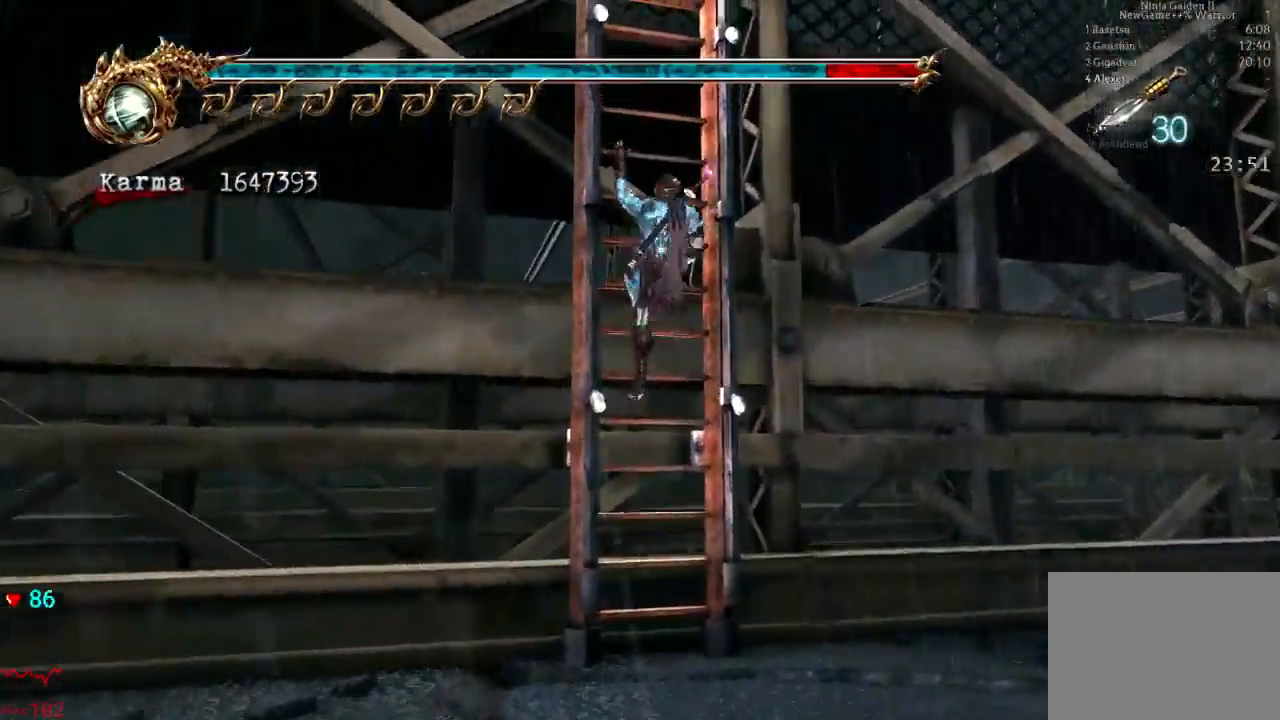
{"buttons": [], "left_stick": "up", "right_stick": "center", "events": []}
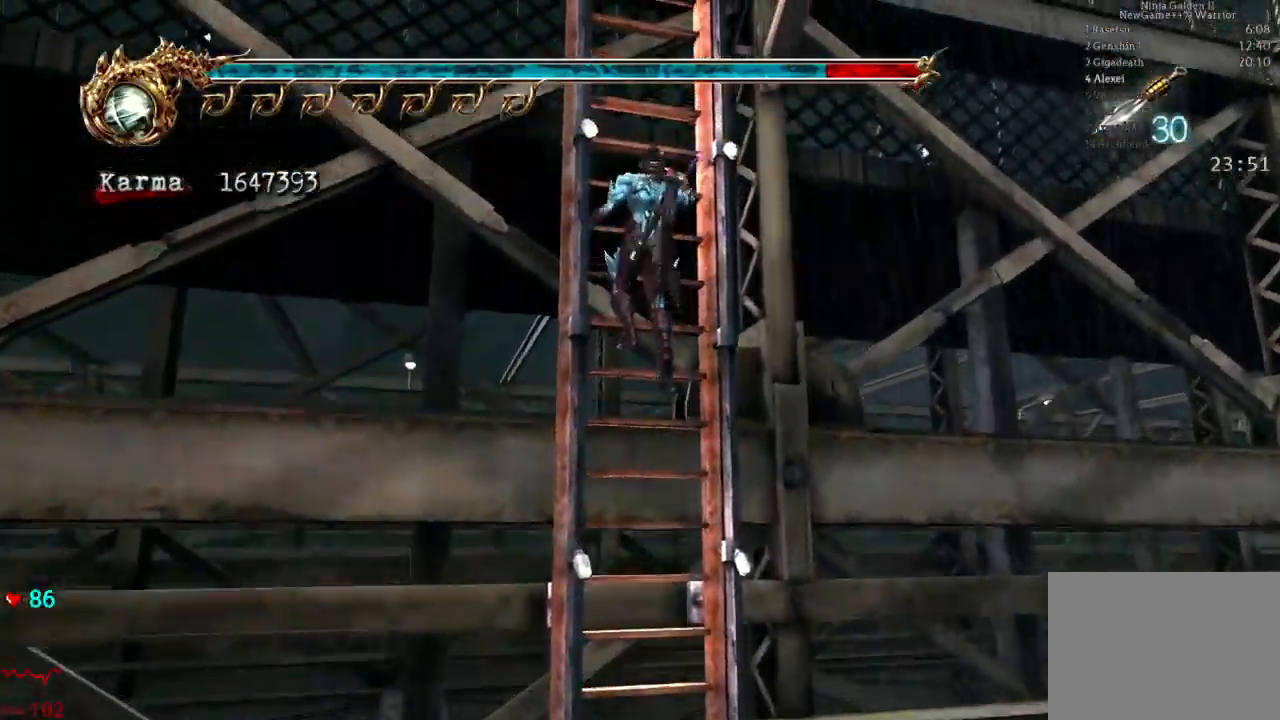
{"buttons": [], "left_stick": "up", "right_stick": "center", "events": []}
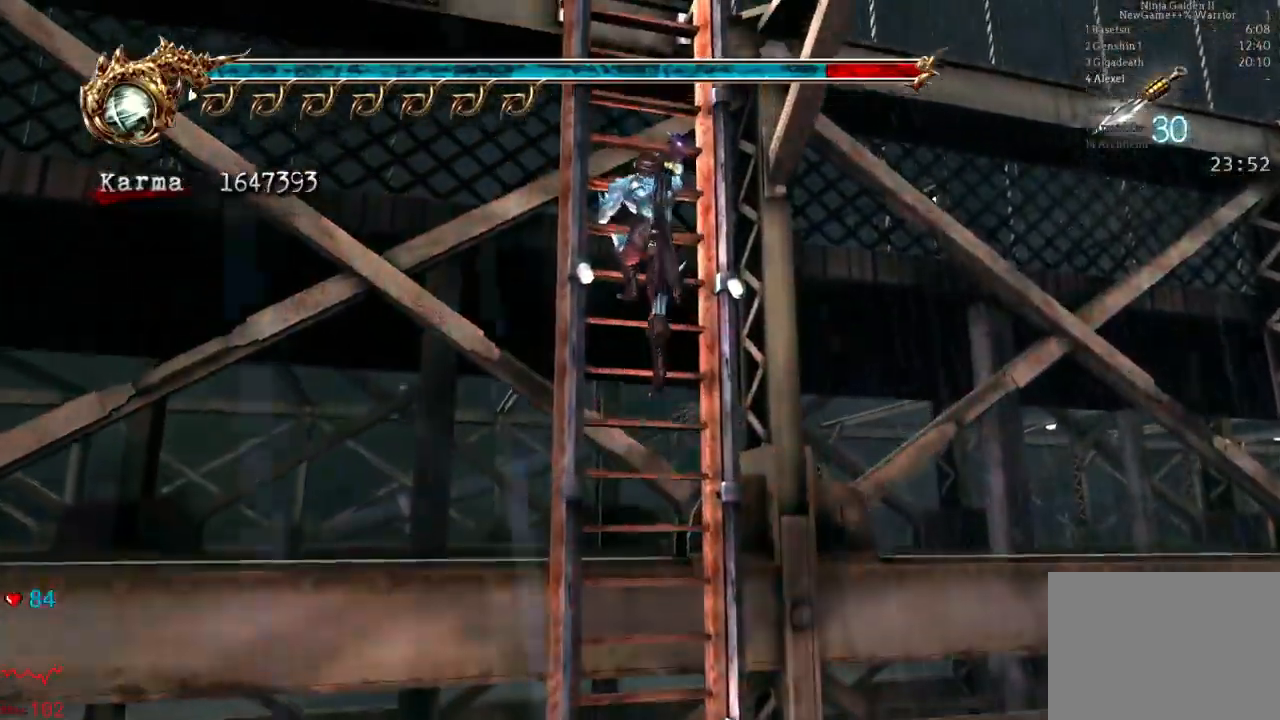
{"buttons": [], "left_stick": "up", "right_stick": "center", "events": [[233, "right_stick", "right"], [350, "right_stick", "center"]]}
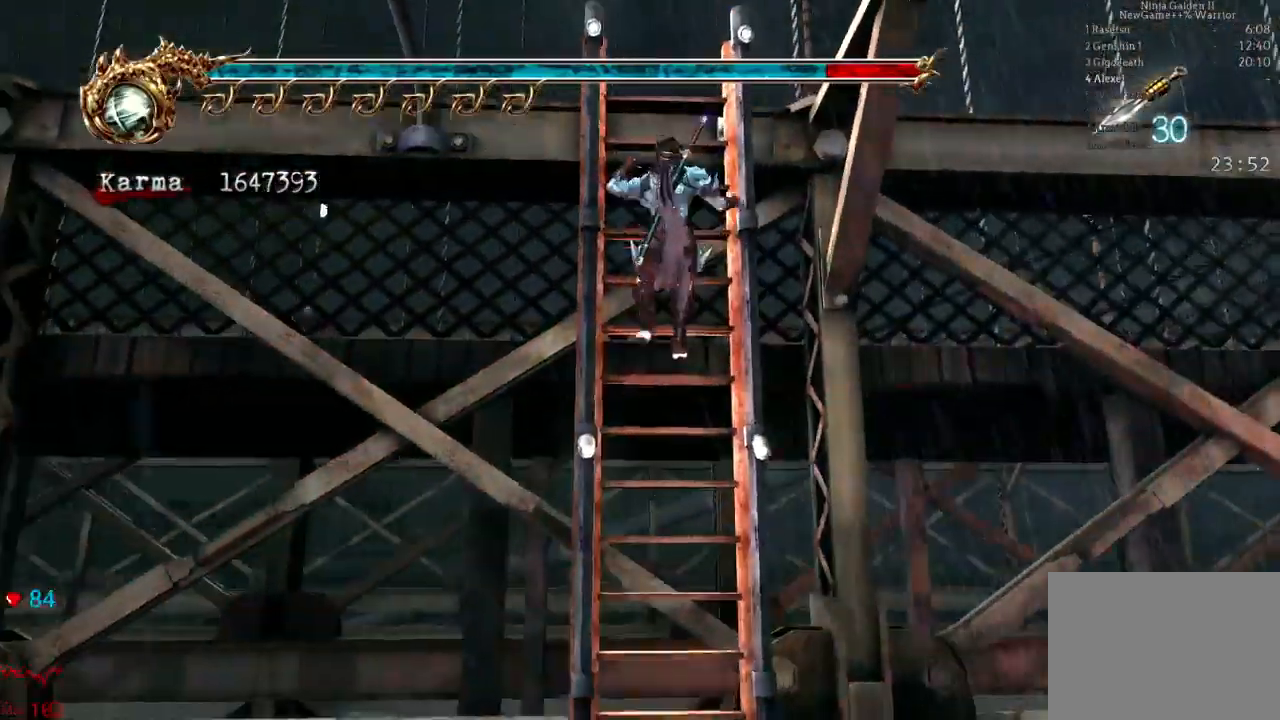
{"buttons": [], "left_stick": "up", "right_stick": "center", "events": []}
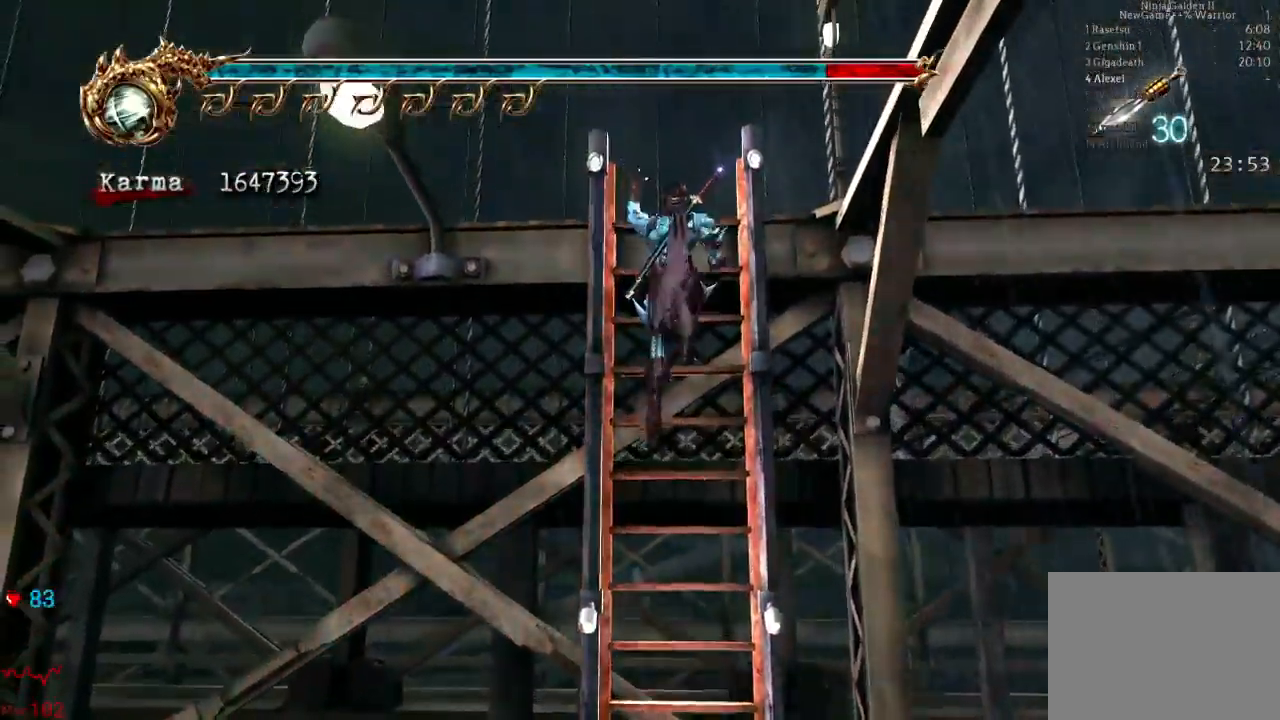
{"buttons": [], "left_stick": "up", "right_stick": "center", "events": []}
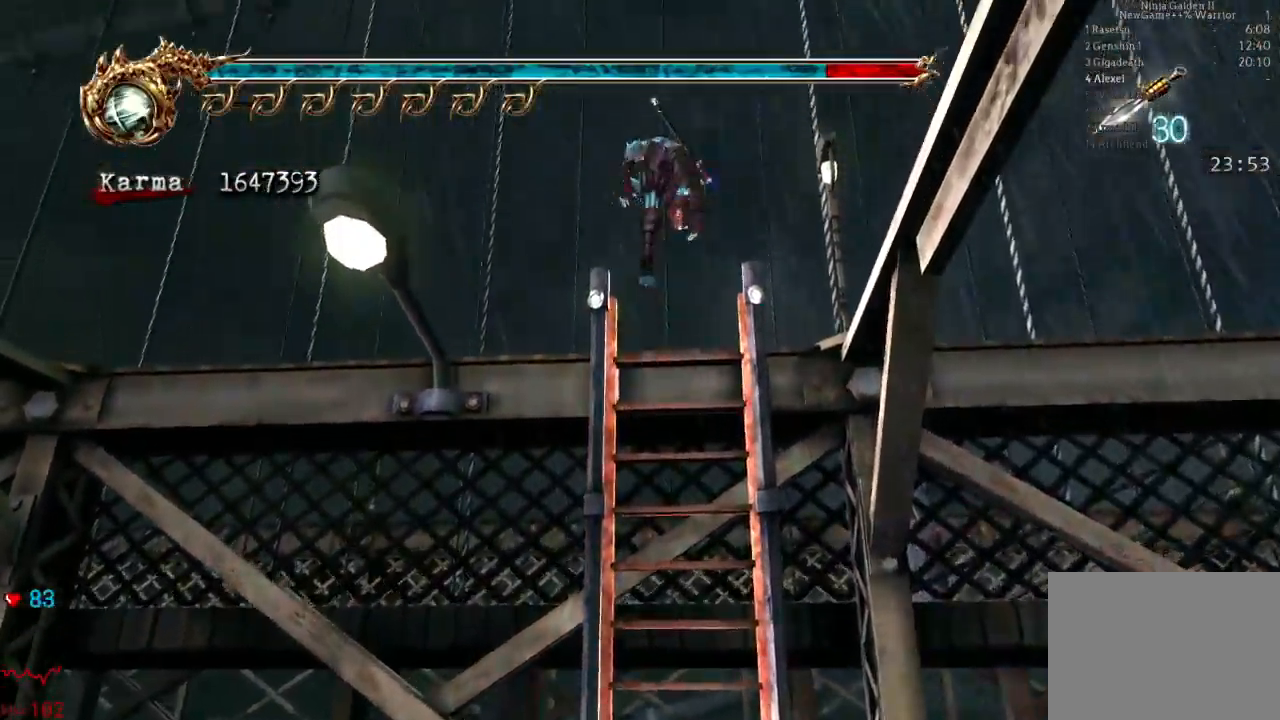
{"buttons": ["A"], "left_stick": "up-right", "right_stick": "center", "events": [[133, "left_stick", "center"], [250, "left_stick", "up-right"], [450, "A", "down"]]}
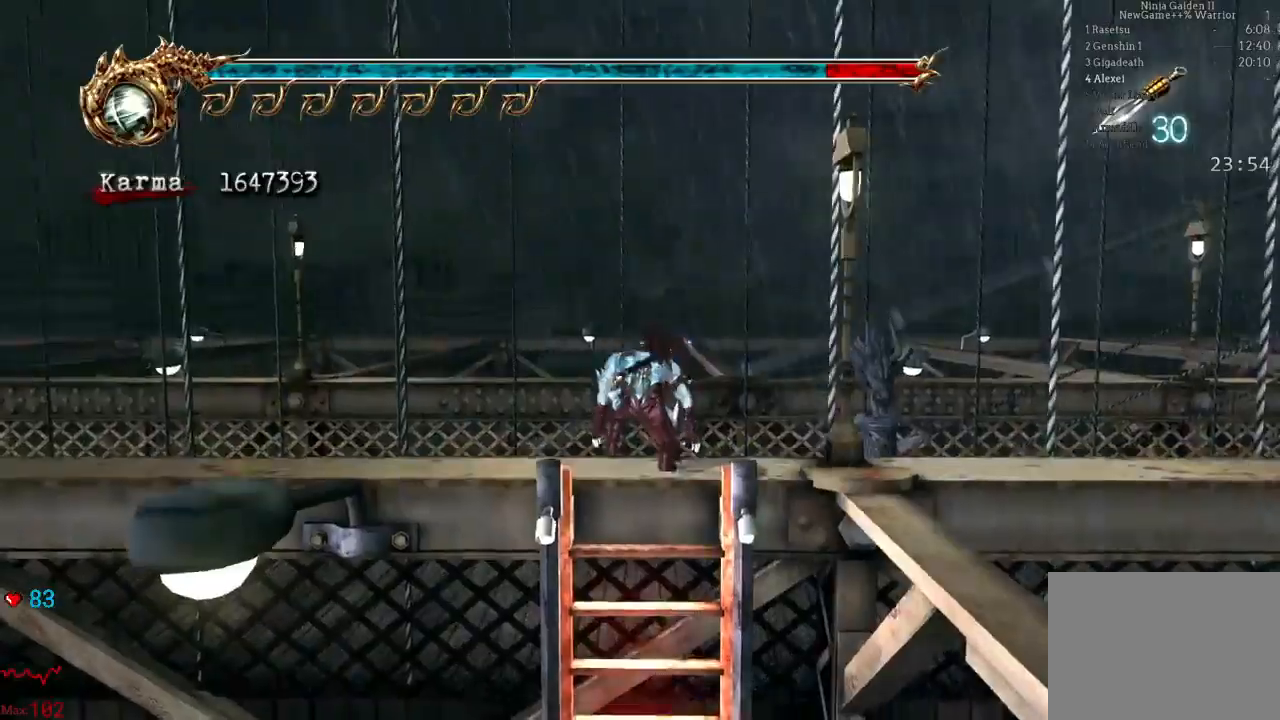
{"buttons": ["A"], "left_stick": "up-right", "right_stick": "center", "events": [[50, "A", "up"], [133, "A", "down"], [233, "A", "up"], [317, "A", "down"], [400, "A", "up"], [467, "A", "down"]]}
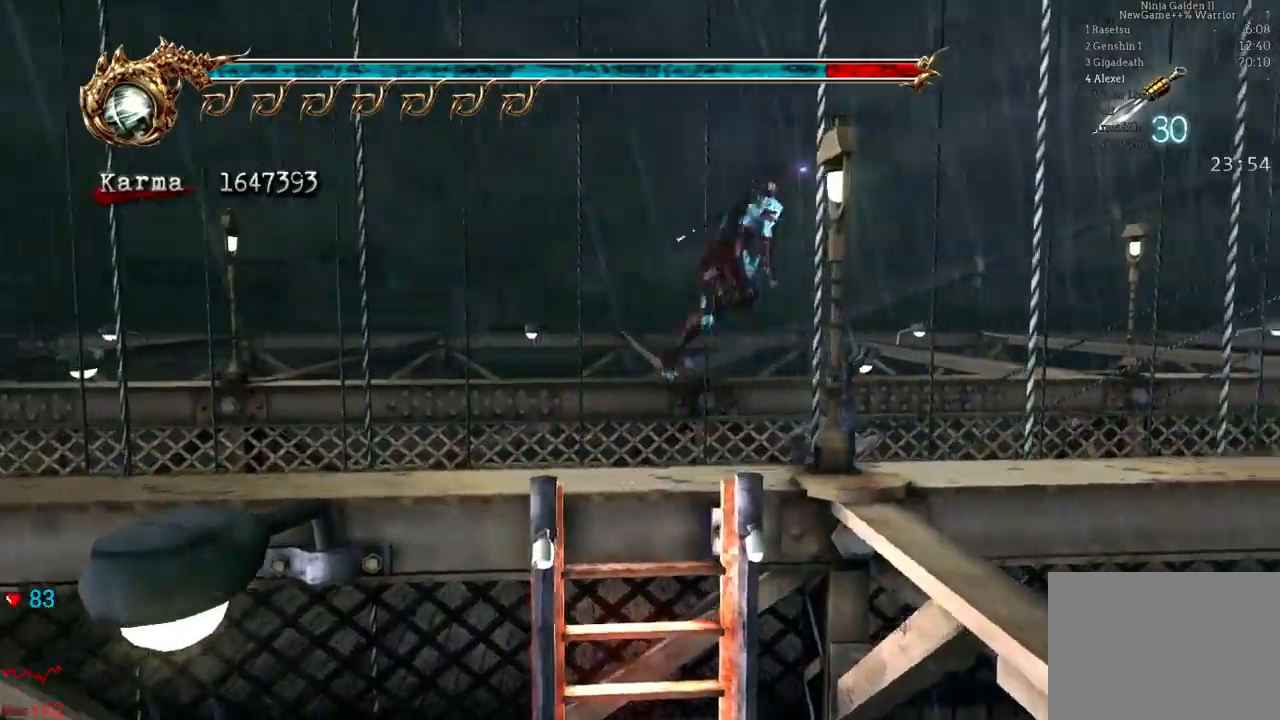
{"buttons": ["L2"], "left_stick": "up-right", "right_stick": "center", "events": [[67, "A", "up"], [483, "L2", "down"]]}
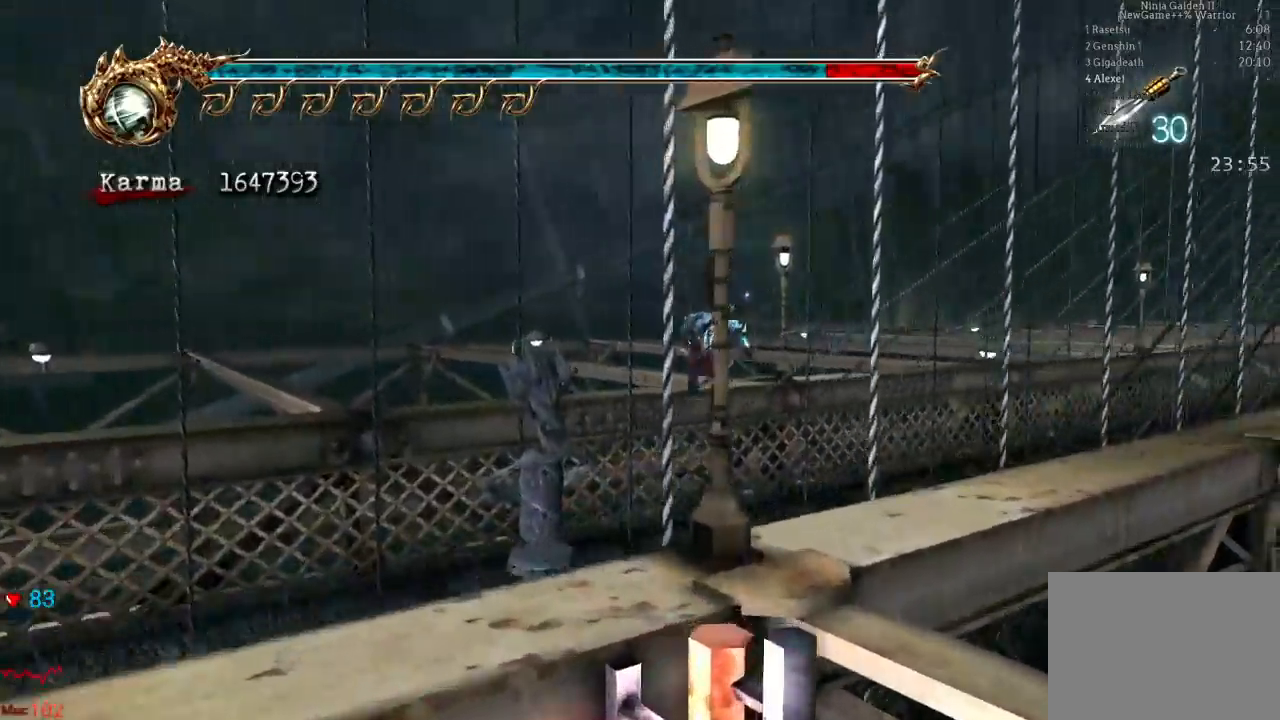
{"buttons": [], "left_stick": "up-right", "right_stick": "center", "events": [[167, "R2", "down"], [200, "A", "down"], [367, "A", "up"], [367, "L2", "up"], [367, "R2", "up"]]}
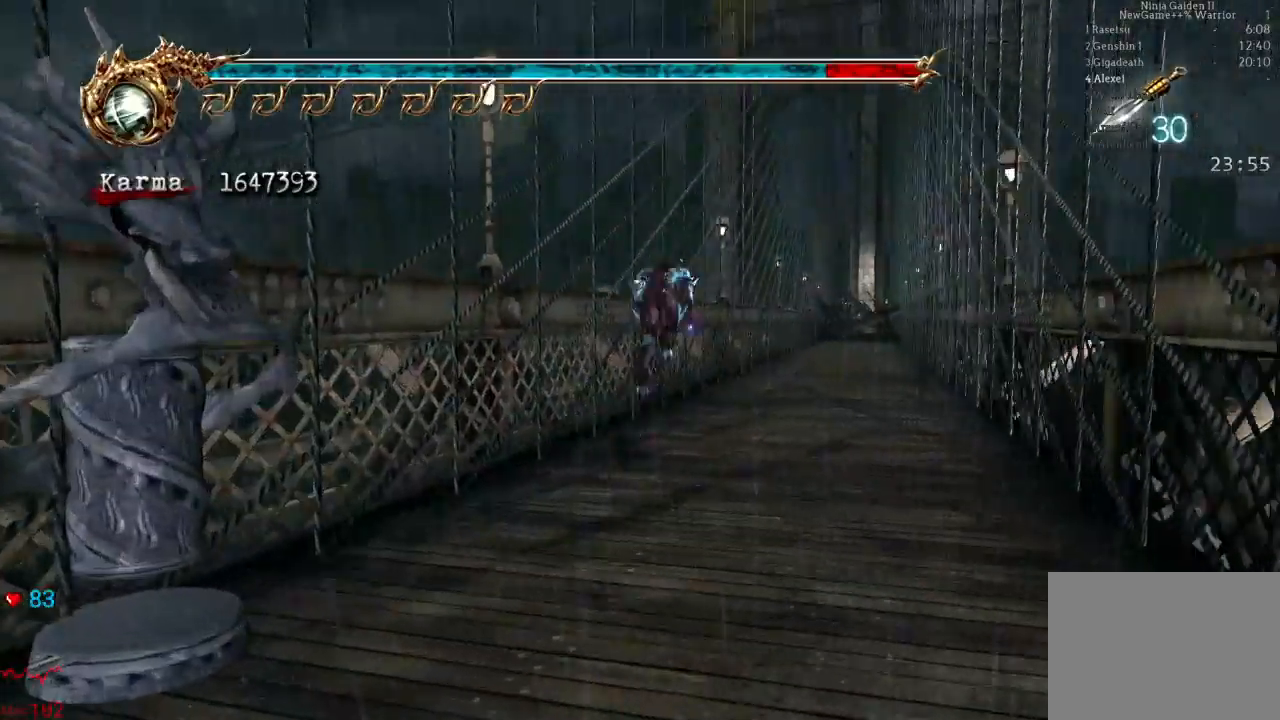
{"buttons": ["L2"], "left_stick": "up", "right_stick": "center", "events": [[150, "right_stick", "left"], [267, "right_stick", "center"], [350, "left_stick", "up"], [367, "L2", "down"]]}
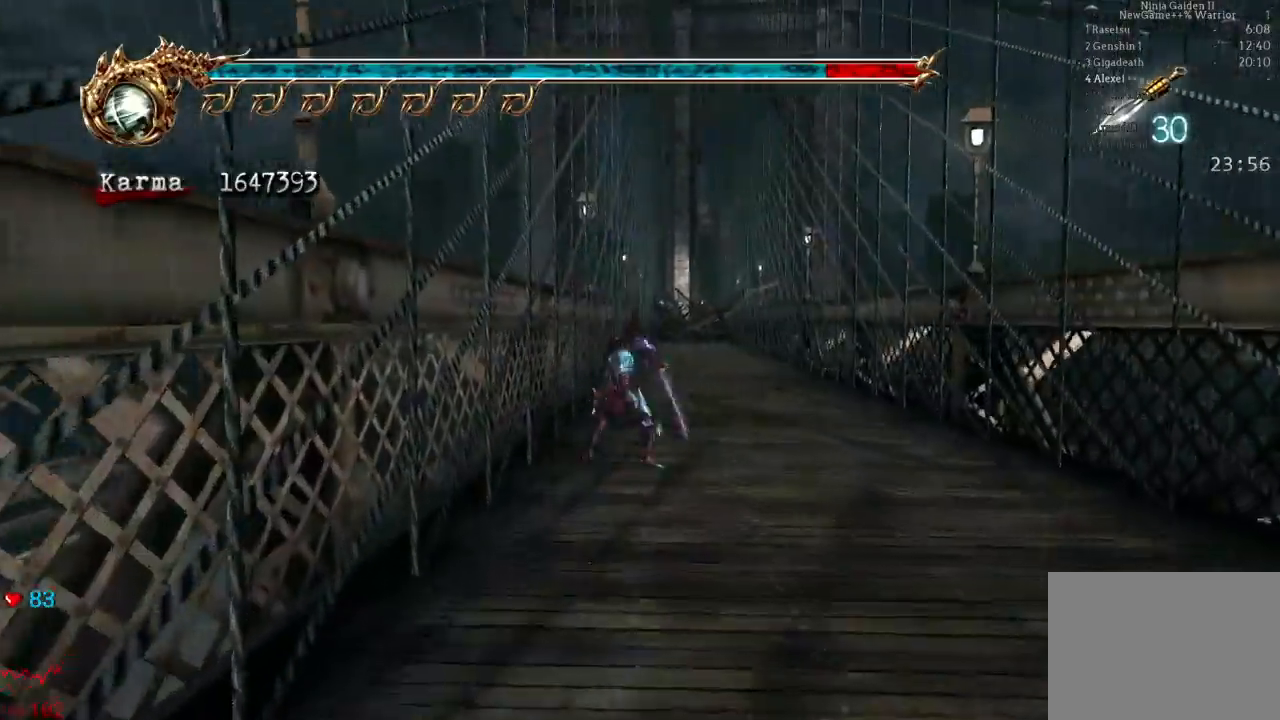
{"buttons": [], "left_stick": "up", "right_stick": "left", "events": [[100, "A", "down"], [133, "L2", "up"], [167, "A", "up"], [467, "right_stick", "left"]]}
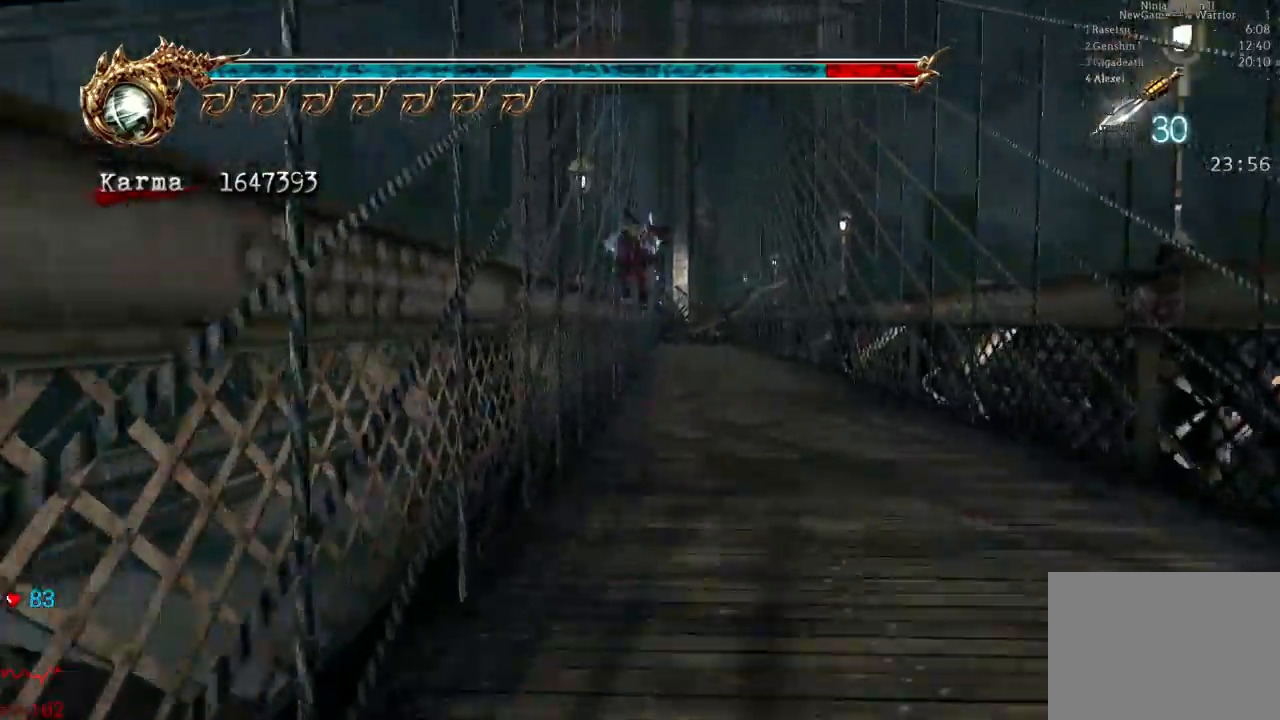
{"buttons": ["L2"], "left_stick": "up", "right_stick": "center", "events": [[50, "right_stick", "center"], [283, "L2", "down"], [400, "A", "down"], [467, "A", "up"]]}
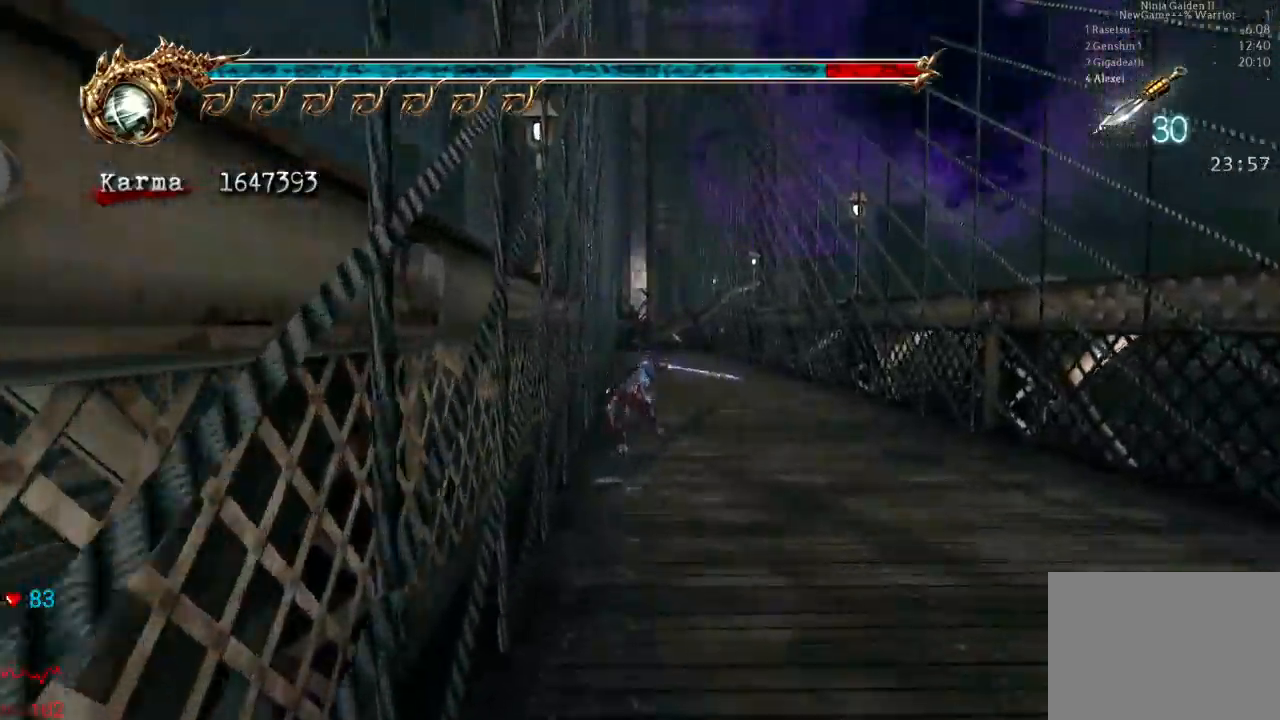
{"buttons": [], "left_stick": "up", "right_stick": "center", "events": [[50, "L2", "up"], [167, "right_stick", "left"], [250, "right_stick", "center"]]}
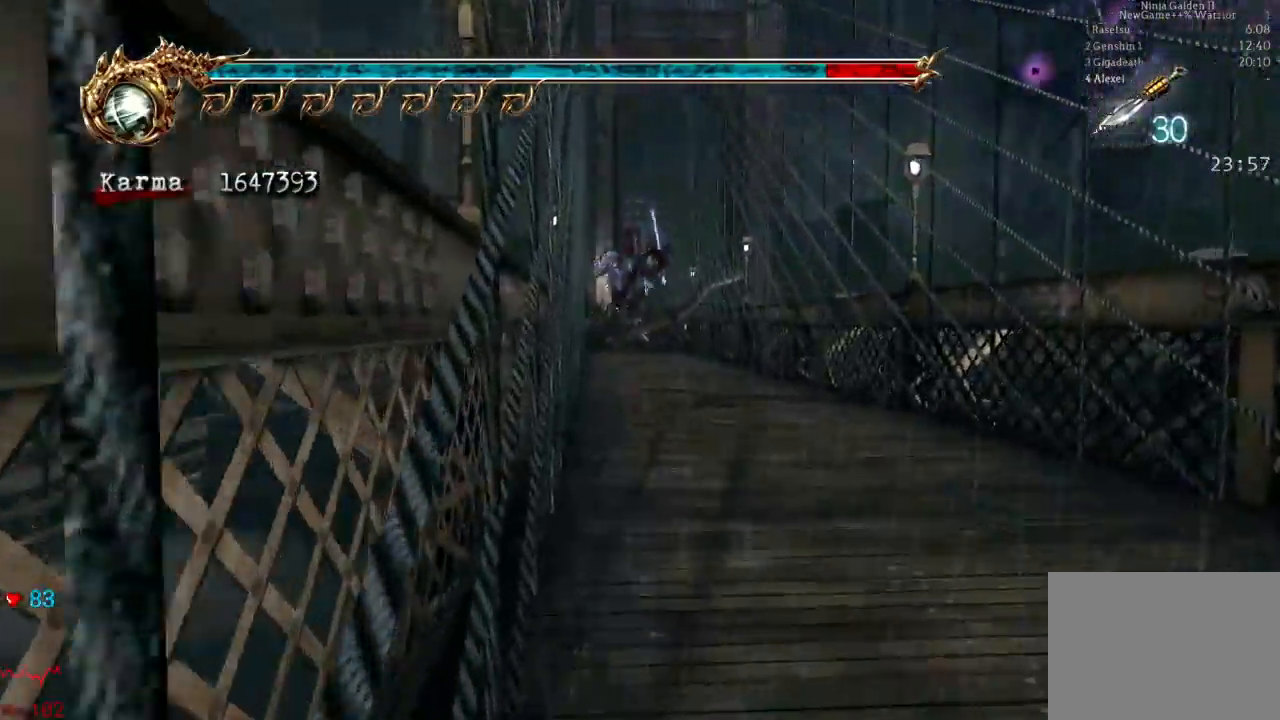
{"buttons": [], "left_stick": "up", "right_stick": "center", "events": [[83, "L2", "down"], [200, "A", "down"], [317, "A", "up"], [383, "L2", "up"]]}
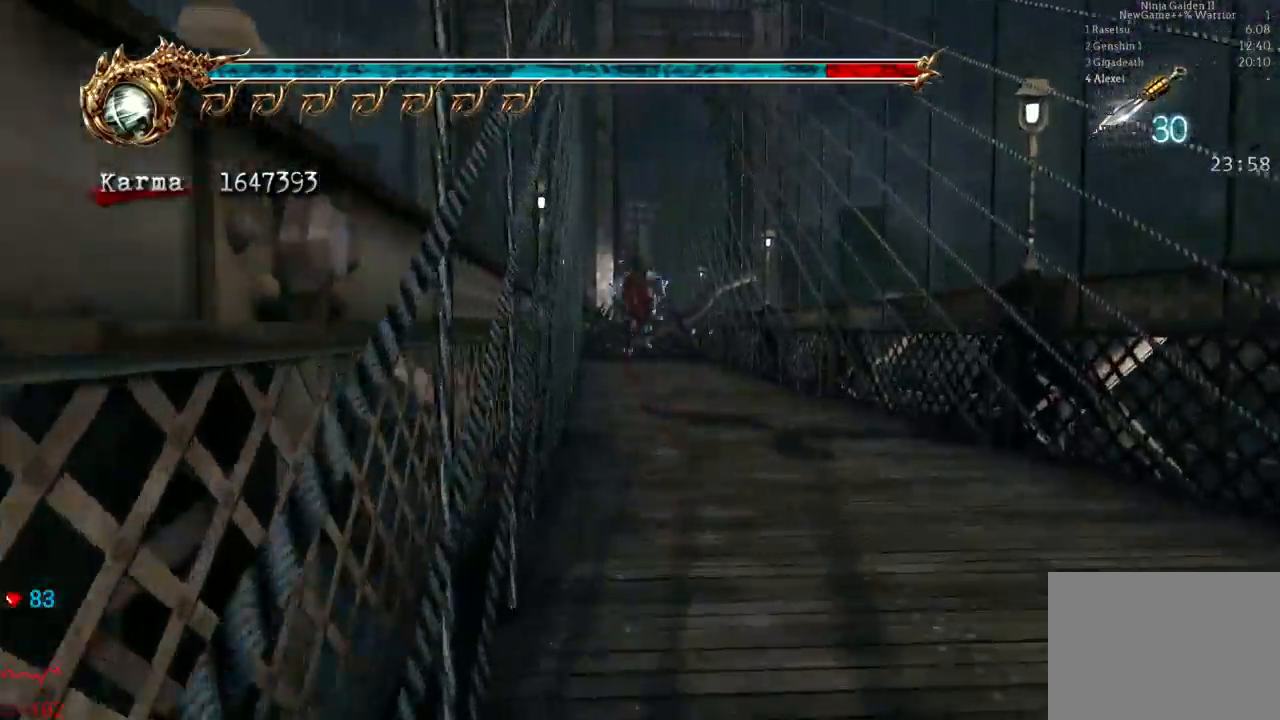
{"buttons": ["L2"], "left_stick": "up", "right_stick": "center", "events": [[433, "L2", "down"]]}
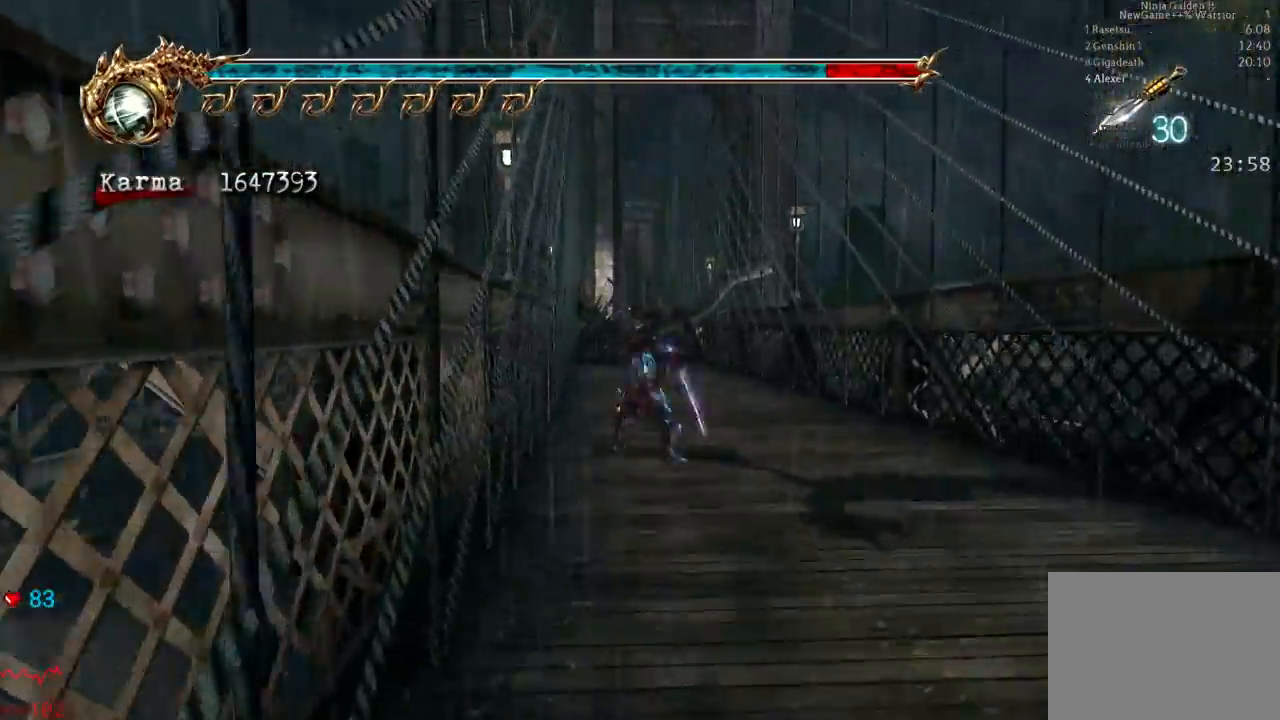
{"buttons": [], "left_stick": "up", "right_stick": "center", "events": [[33, "A", "down"], [150, "A", "up"], [217, "L2", "up"]]}
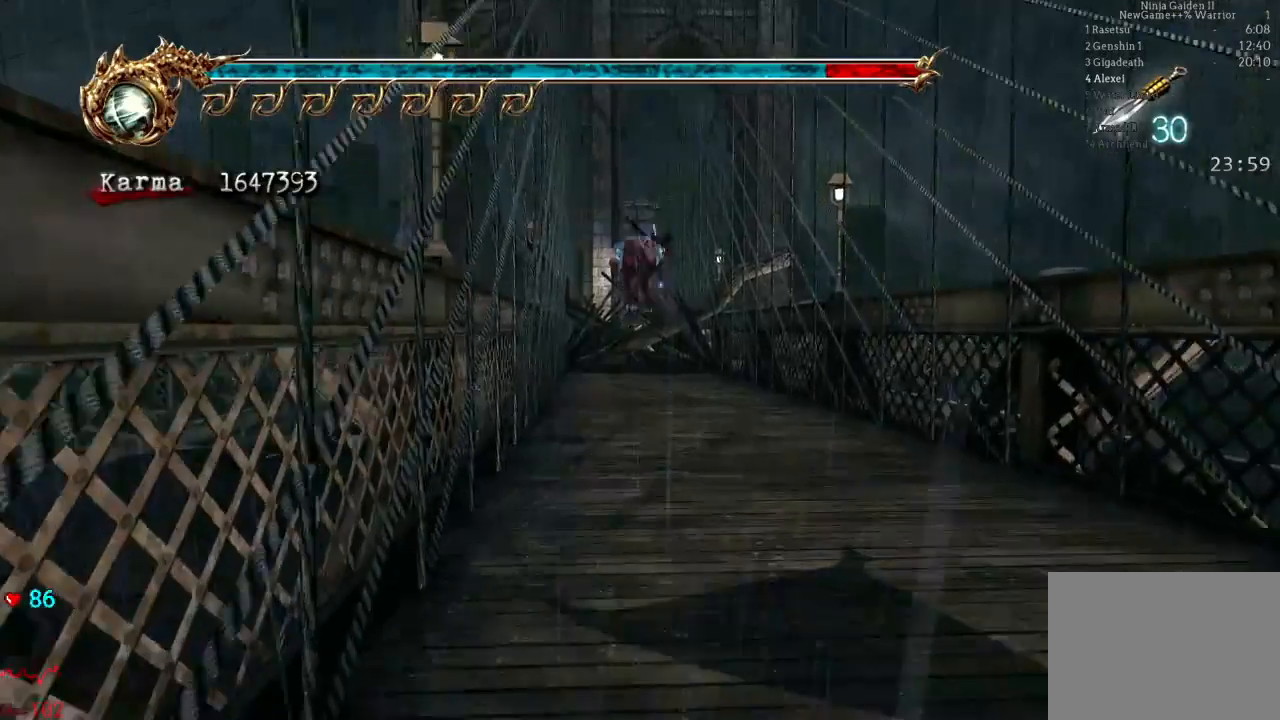
{"buttons": ["A", "L2"], "left_stick": "up", "right_stick": "center", "events": [[267, "L2", "down"], [400, "A", "down"]]}
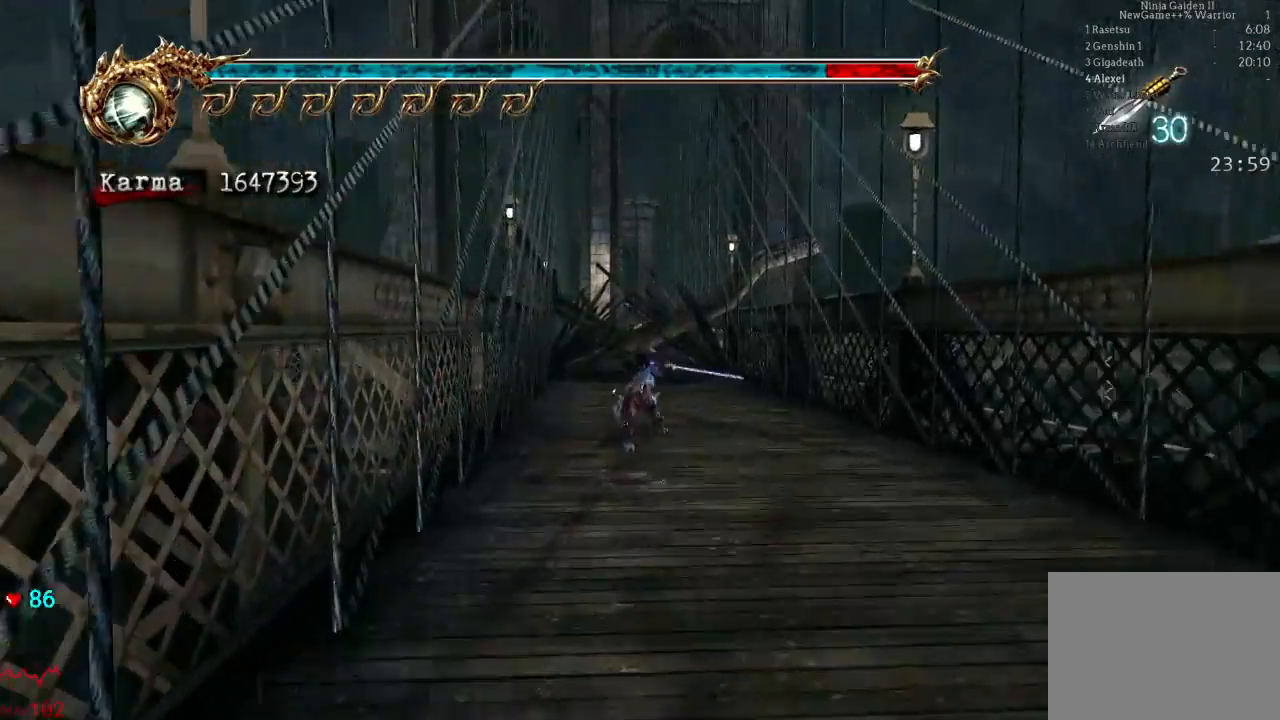
{"buttons": [], "left_stick": "center", "right_stick": "center"}
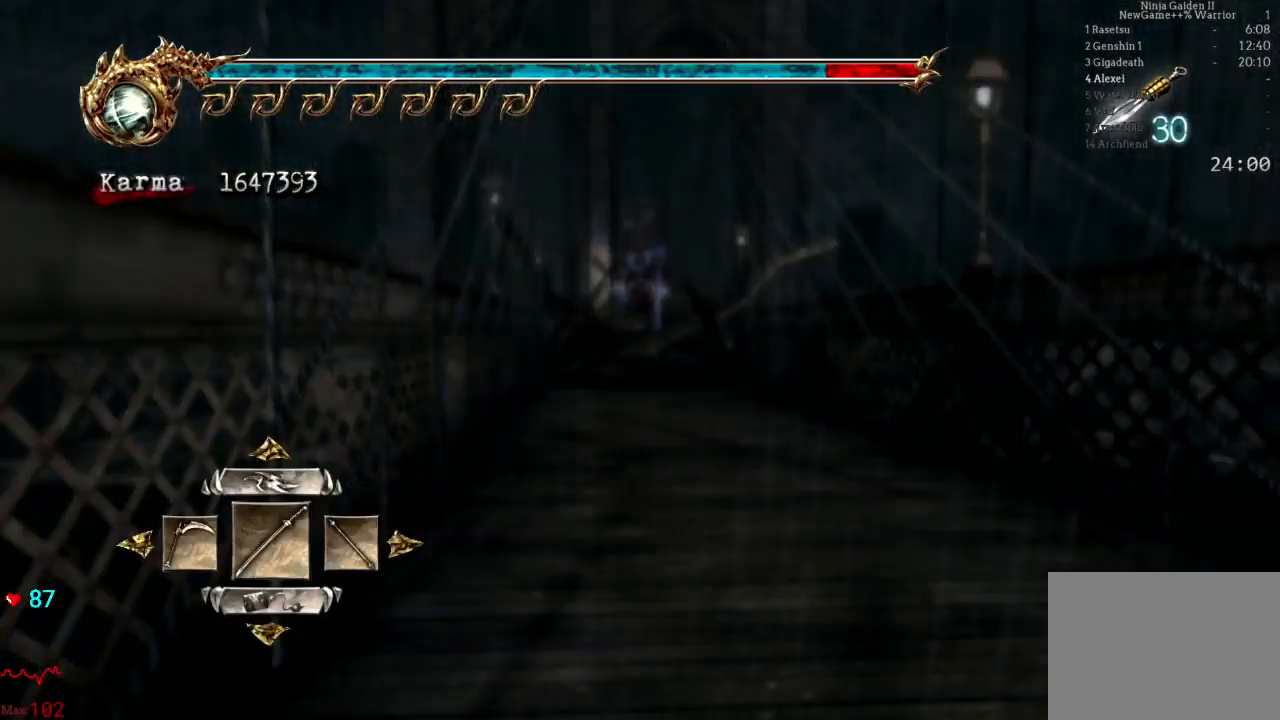
{"buttons": [], "left_stick": "center", "right_stick": "center", "events": []}
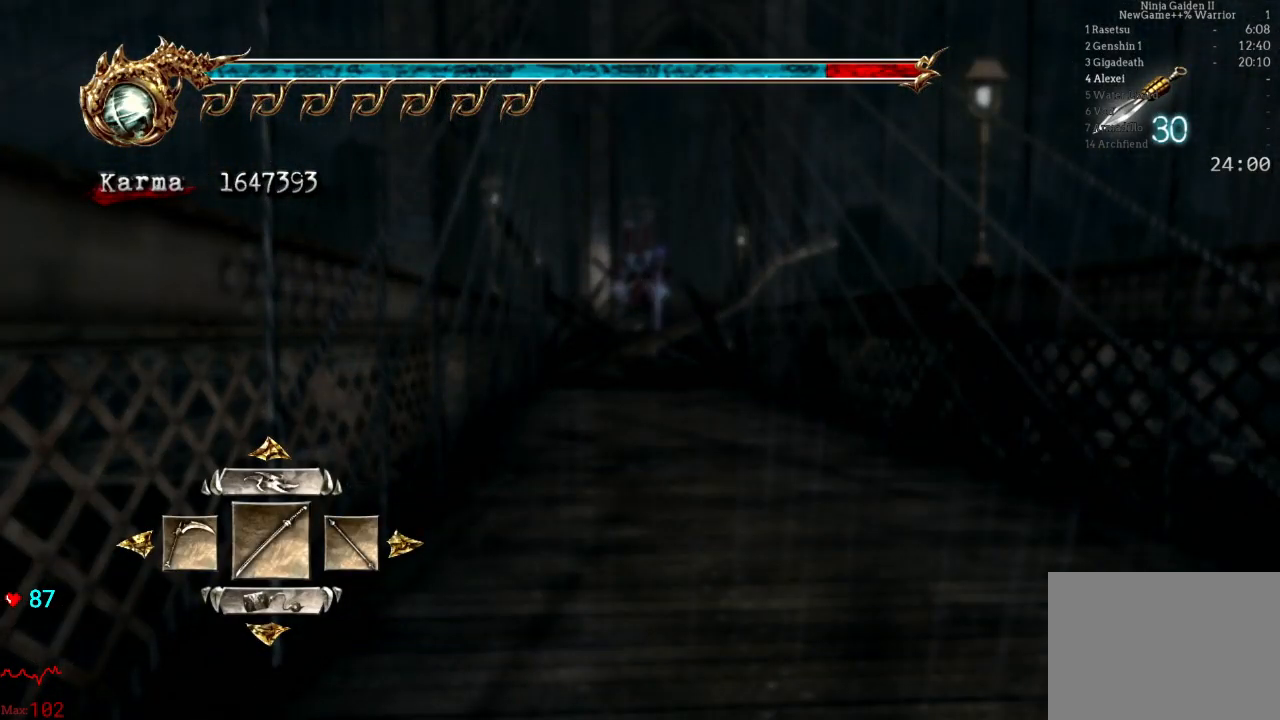
{"buttons": [], "left_stick": "center", "right_stick": "center", "events": []}
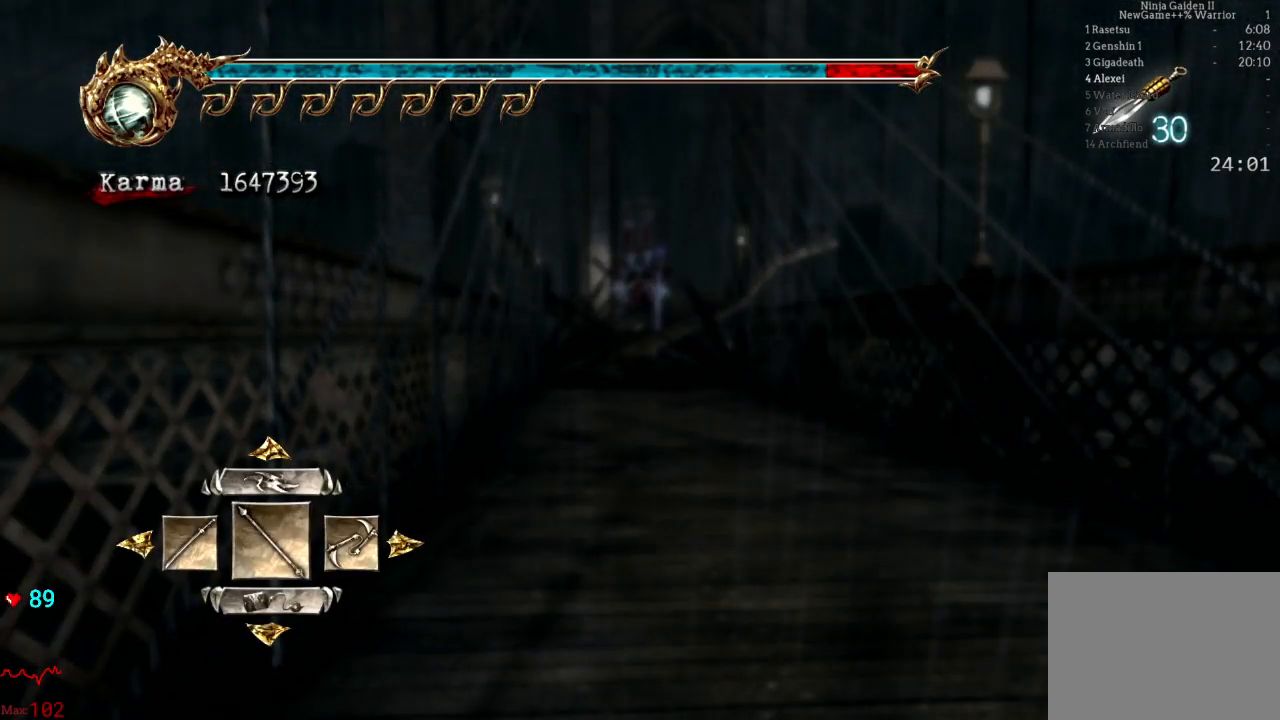
{"buttons": [], "left_stick": "center", "right_stick": "center", "events": []}
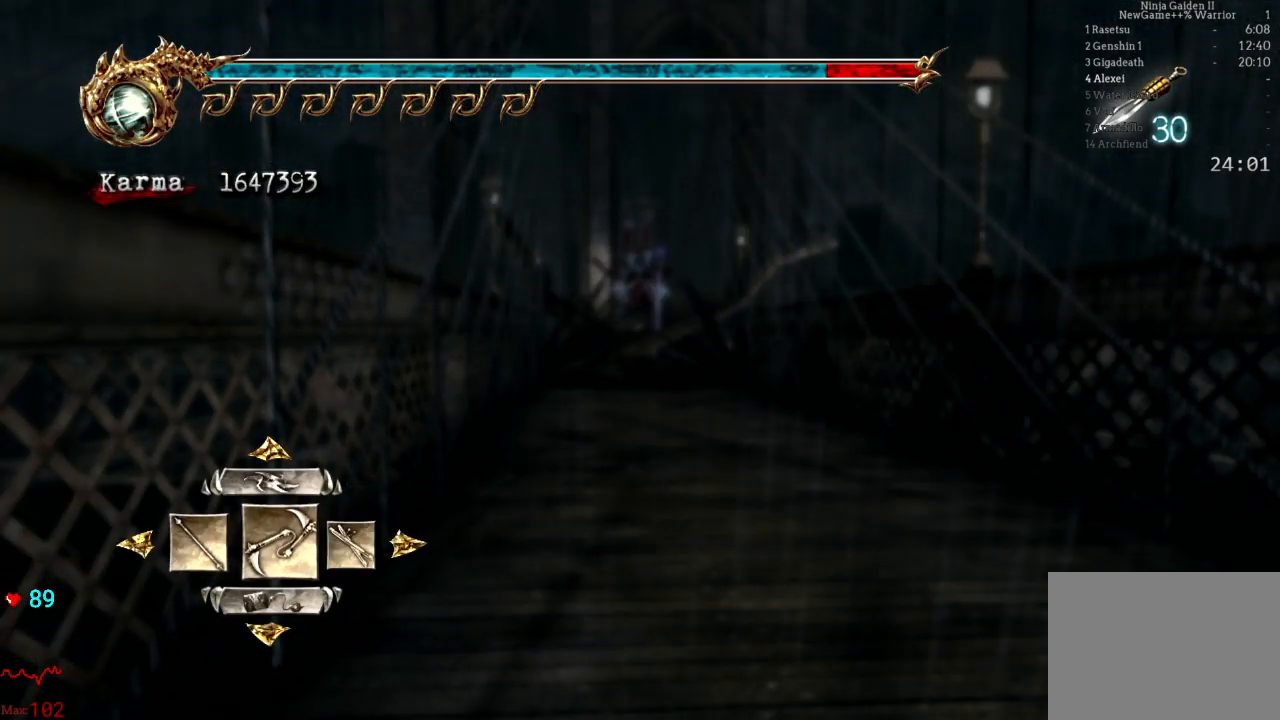
{"buttons": [], "left_stick": "center", "right_stick": "center", "events": []}
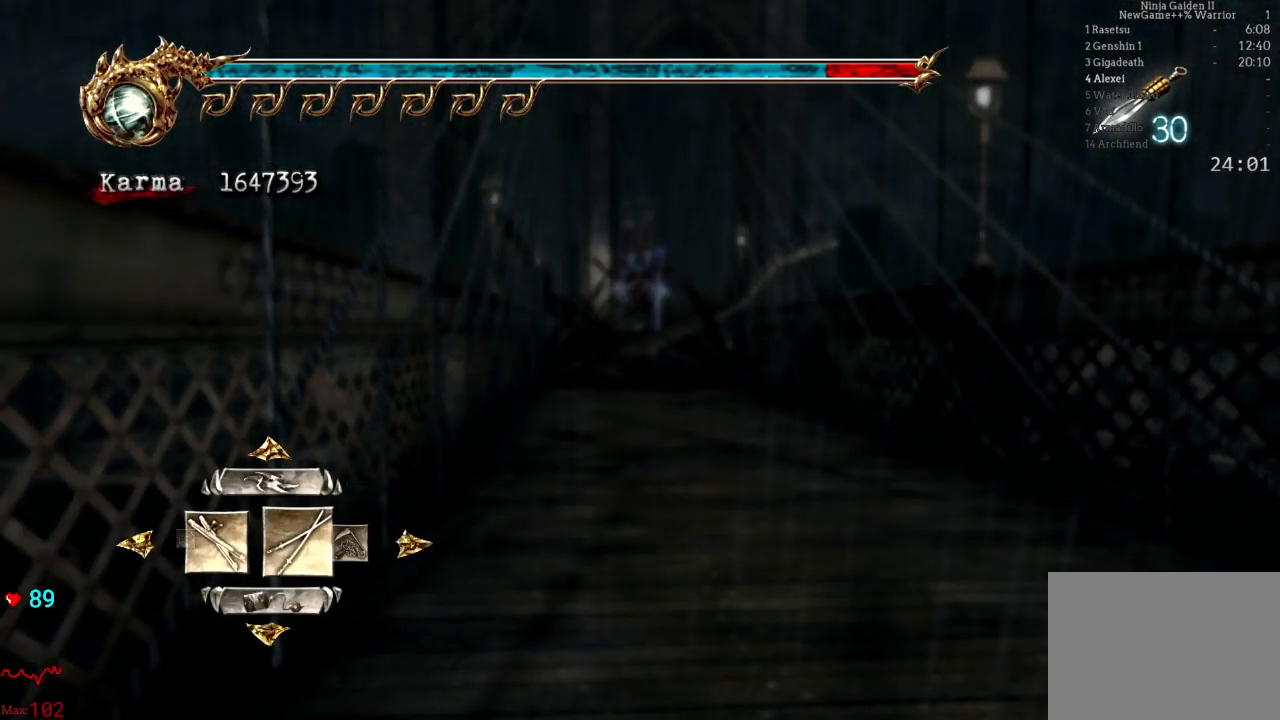
{"buttons": [], "left_stick": "center", "right_stick": "center", "events": []}
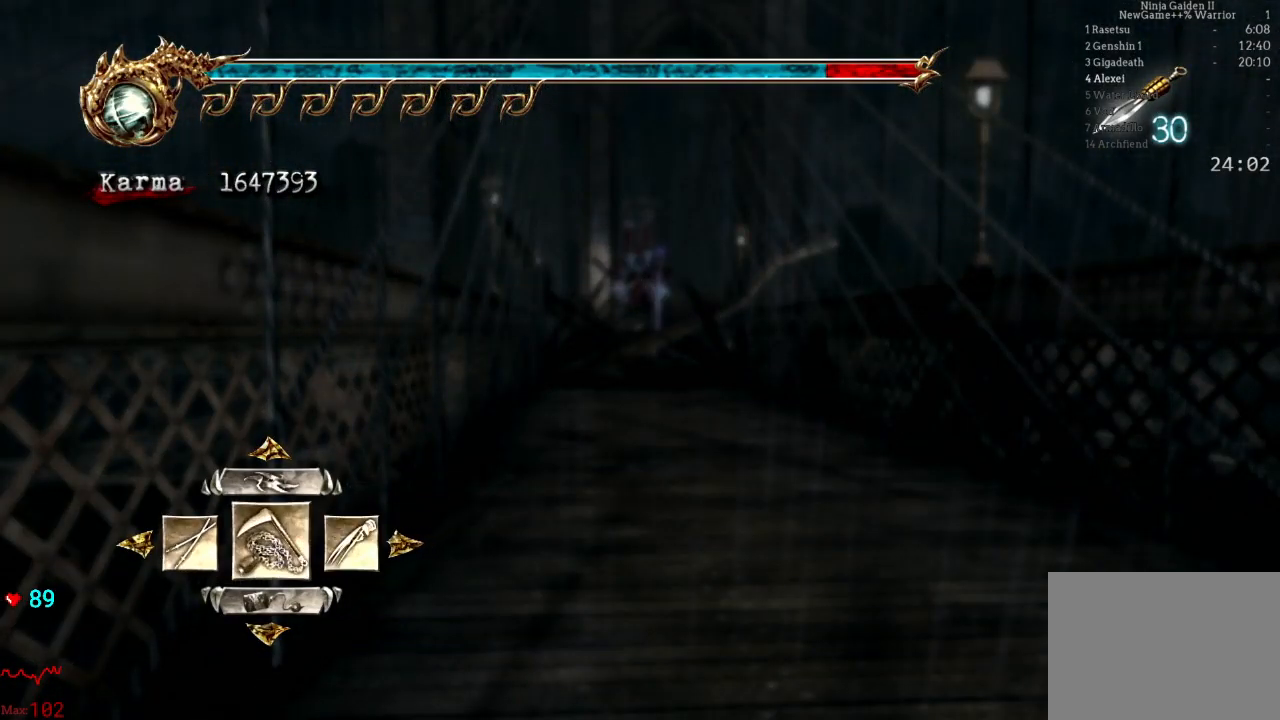
{"buttons": [], "left_stick": "up", "right_stick": "center", "events": [[150, "A", "down"], [300, "A", "up"], [383, "left_stick", "up"]]}
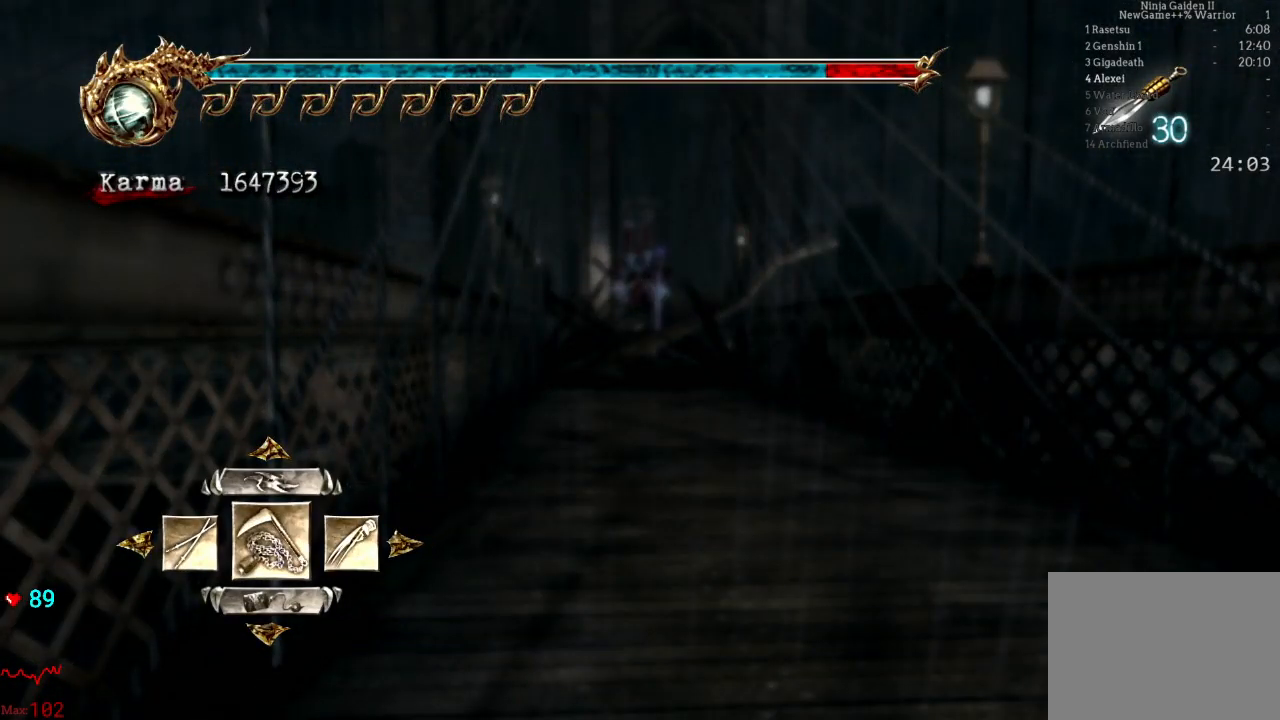
{"buttons": [], "left_stick": "up", "right_stick": "center", "events": []}